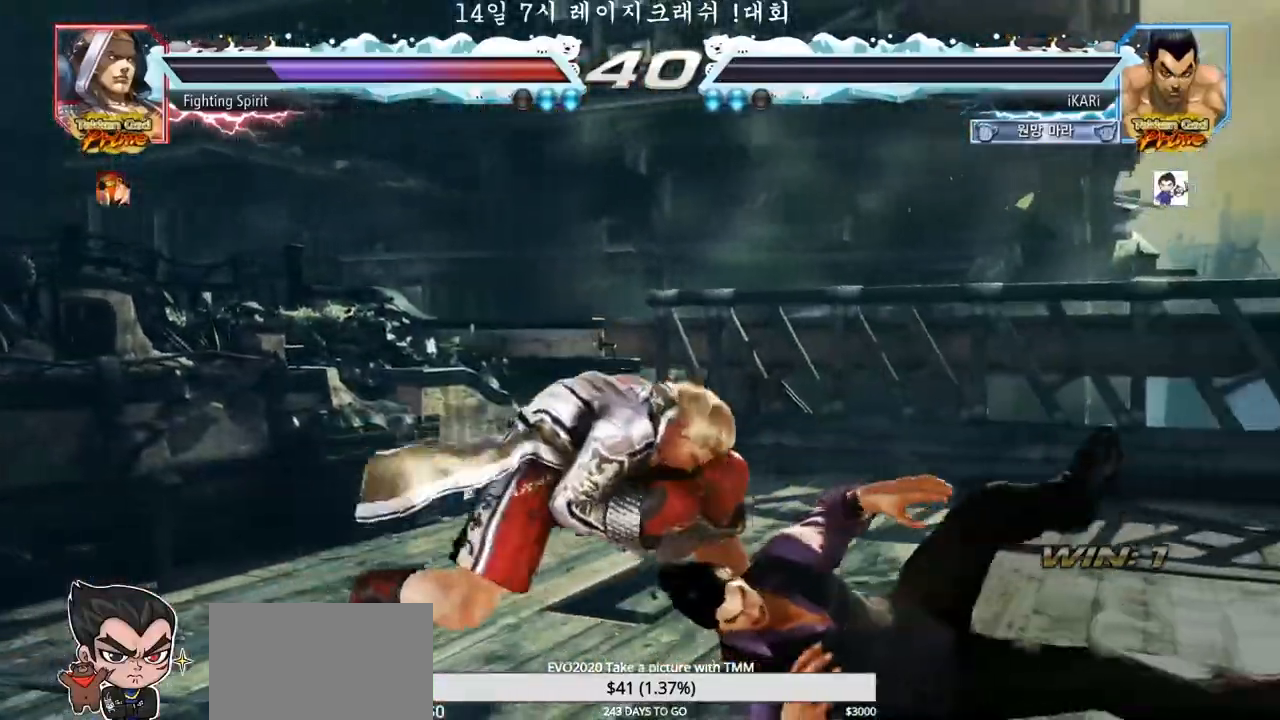
Gameplay with a controller (arcade stick); each line is a JSON object with the inputs held at the frame after it (dt_ms = milliseconds from this image to that frame). "events" lists button and stick changes between this image and that frame as [ms after this image, input, new state], when the widget could be followed in between. Not read: L3 R3.
{"dt_ms": 500, "buttons": [], "left_stick": "center", "events": []}
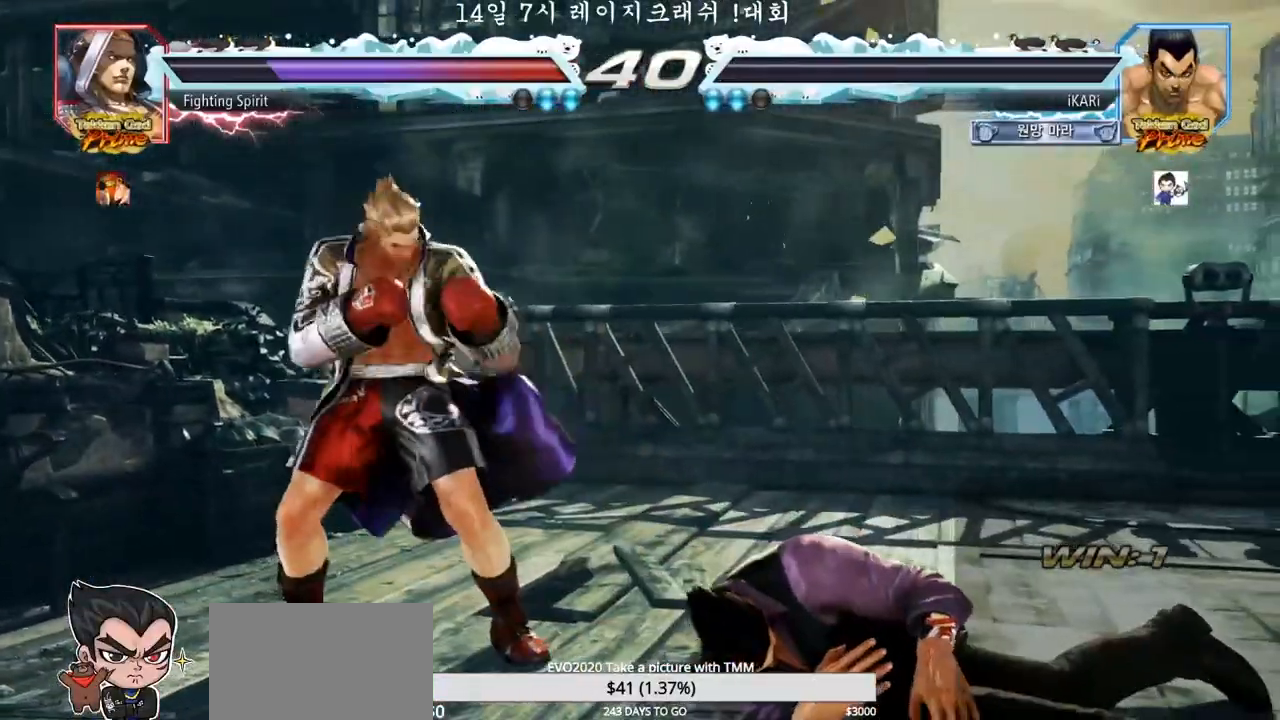
{"dt_ms": 500, "buttons": [], "left_stick": "center", "events": []}
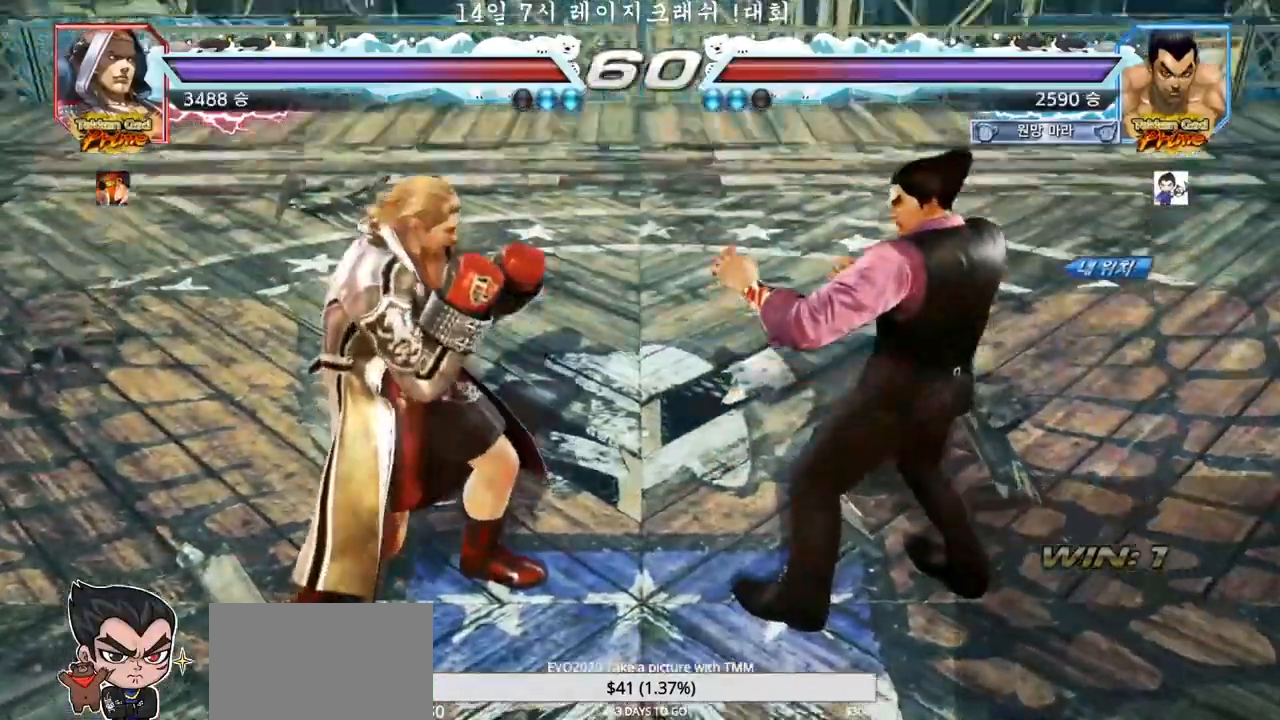
{"dt_ms": 500, "buttons": [], "left_stick": "center", "events": []}
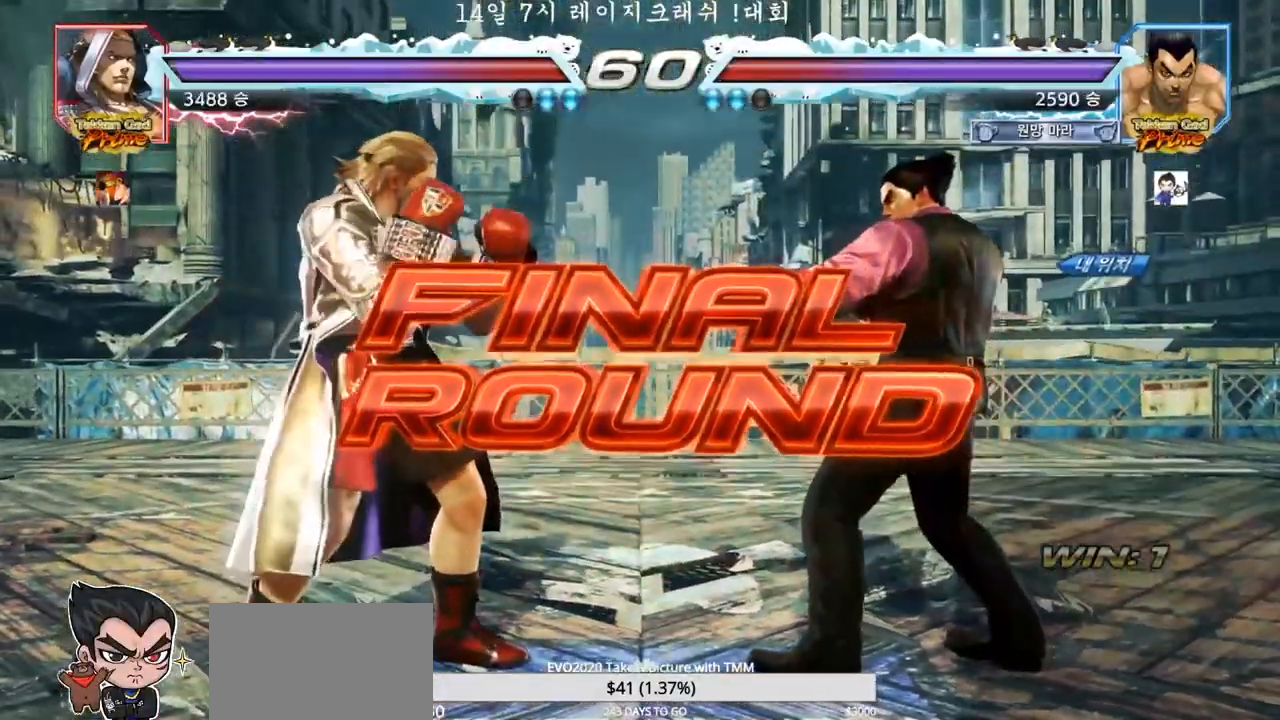
{"dt_ms": 500, "buttons": [], "left_stick": "center", "events": []}
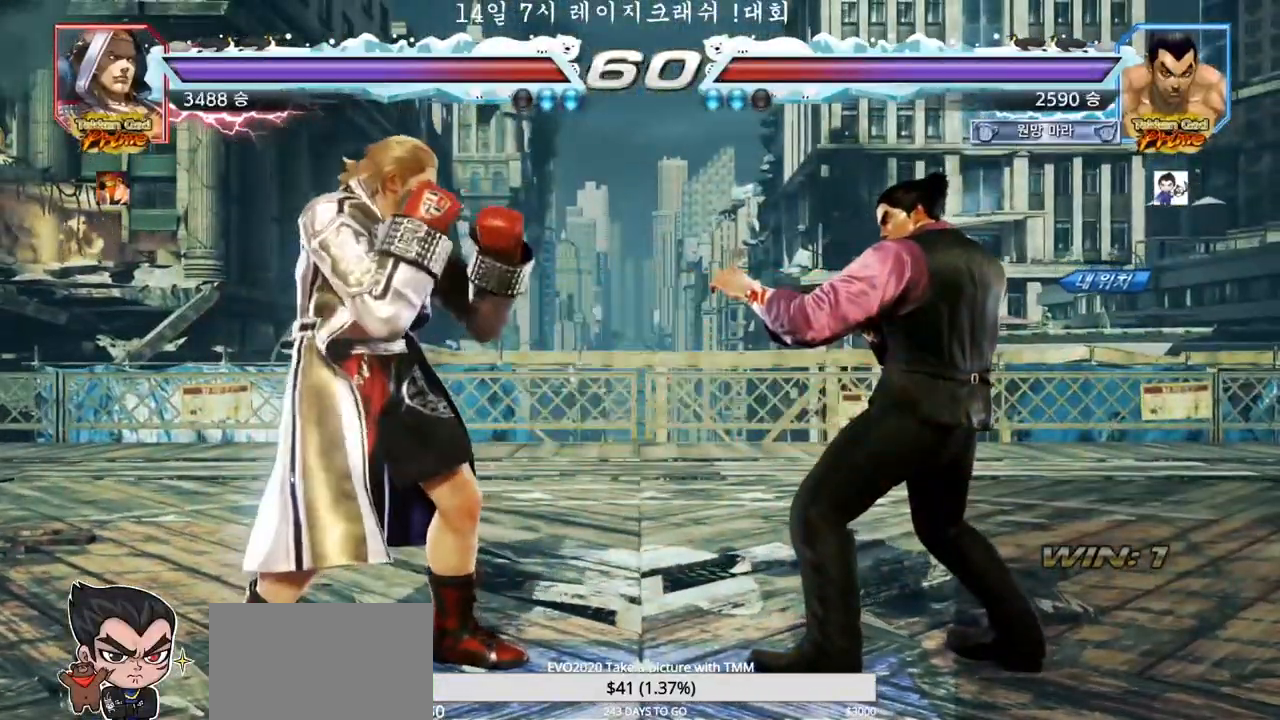
{"dt_ms": 500, "buttons": [], "left_stick": "center", "events": []}
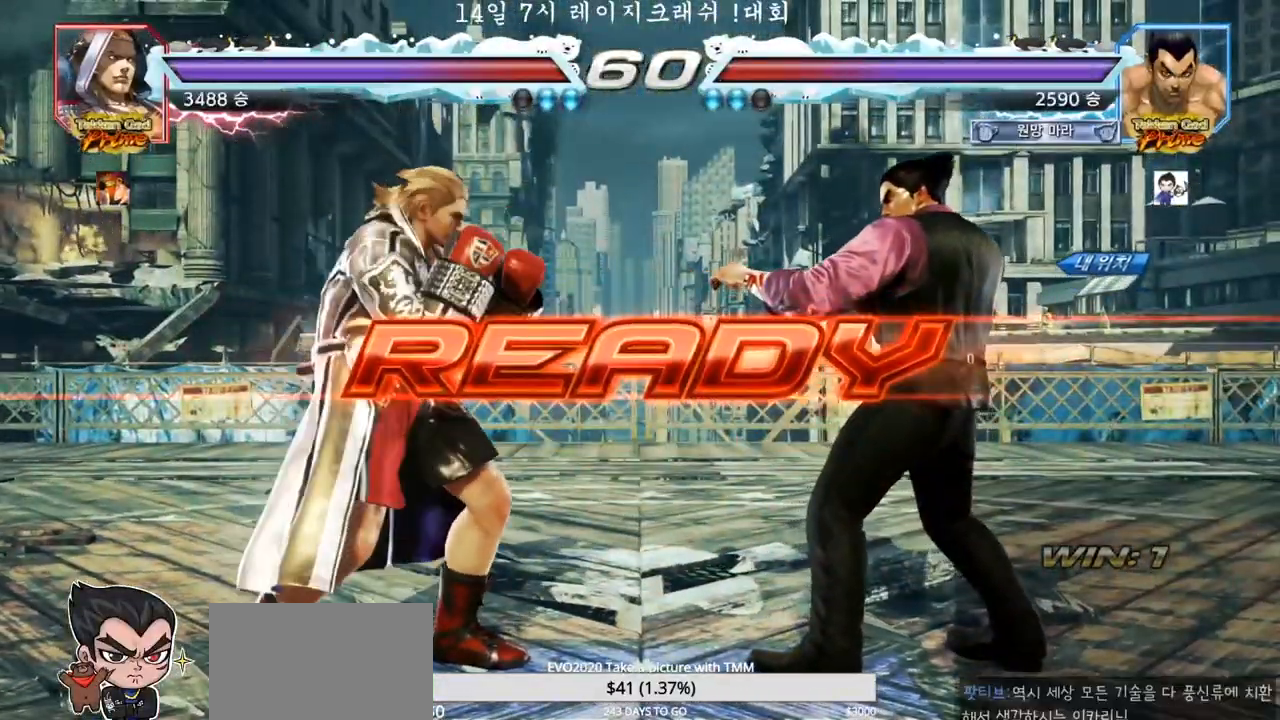
{"dt_ms": 500, "buttons": ["SQUARE"], "left_stick": "center", "events": [[200, "TRIANGLE", "down"], [333, "TRIANGLE", "up"], [350, "TRIANGLE", "down"], [367, "SQUARE", "down"], [383, "SQUARE", "up"], [400, "TRIANGLE", "up"], [433, "SQUARE", "down"], [433, "TRIANGLE", "down"], [467, "TRIANGLE", "up"], [483, "SQUARE", "up"], [500, "SQUARE", "down"]]}
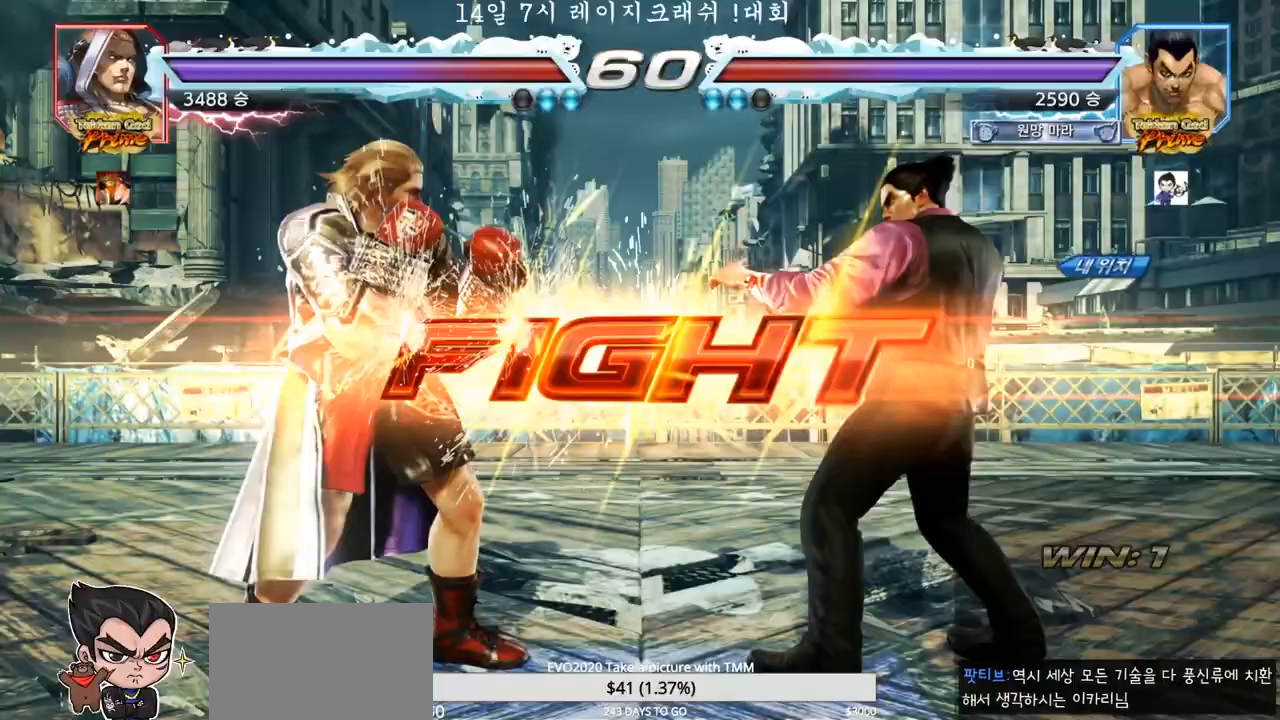
{"dt_ms": 500, "buttons": [], "left_stick": "down", "events": [[17, "TRIANGLE", "down"], [83, "TRIANGLE", "up"], [100, "TRIANGLE", "down"], [217, "SQUARE", "up"], [217, "TRIANGLE", "up"], [300, "left_stick", "down"], [333, "CIRCLE", "down"], [383, "CIRCLE", "up"], [433, "TRIANGLE", "down"], [467, "TRIANGLE", "up"]]}
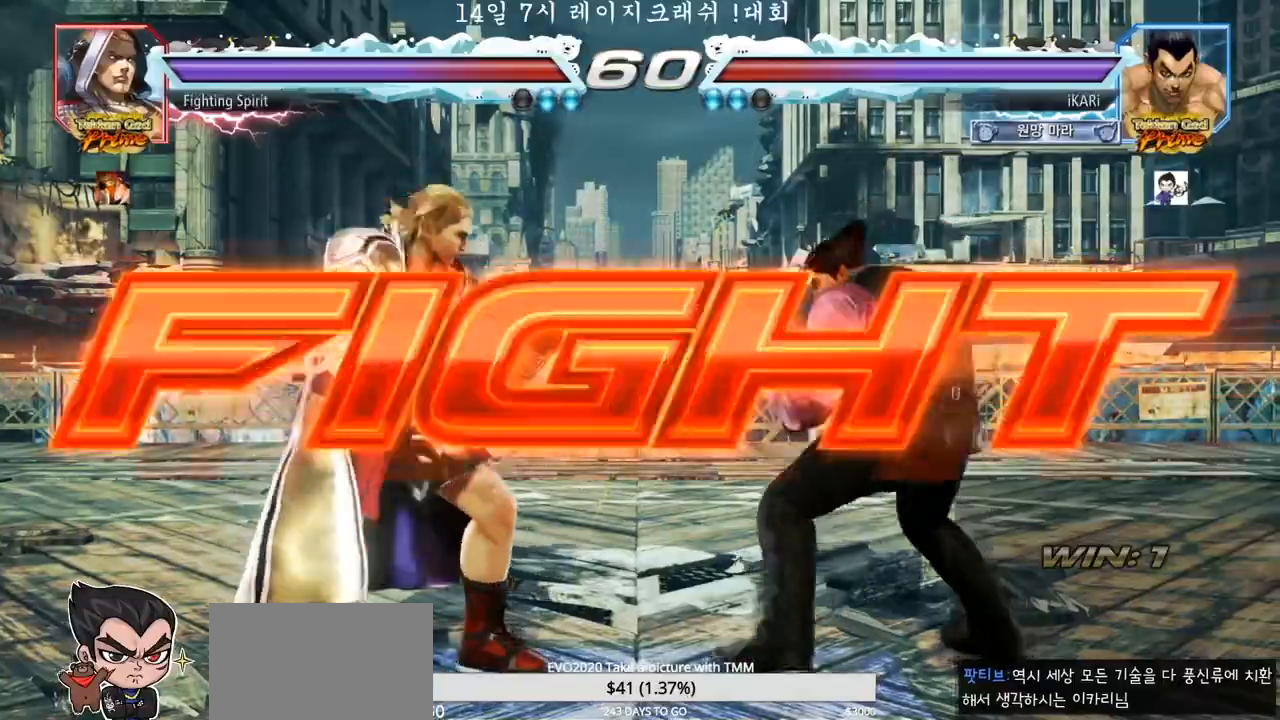
{"dt_ms": 500, "buttons": [], "left_stick": "center", "events": [[50, "left_stick", "center"], [450, "left_stick", "right"], [500, "left_stick", "center"]]}
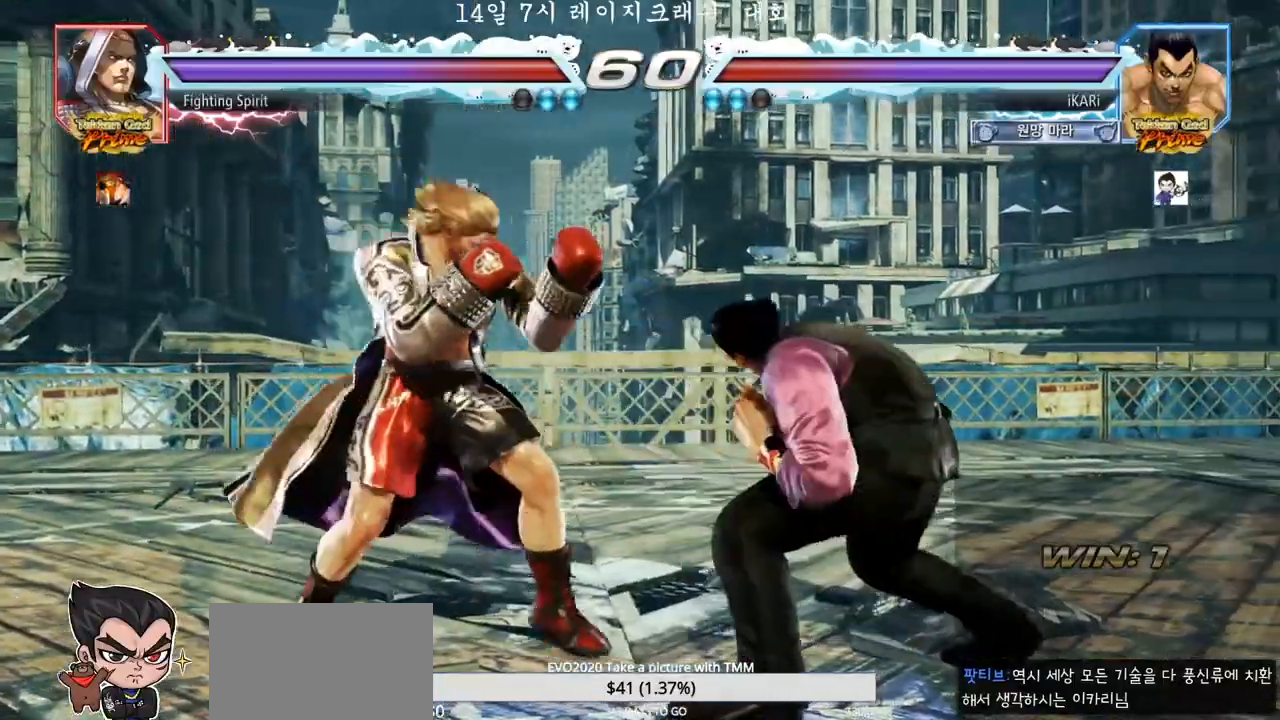
{"dt_ms": 500, "buttons": [], "left_stick": "down", "events": [[67, "left_stick", "right"], [300, "left_stick", "down"]]}
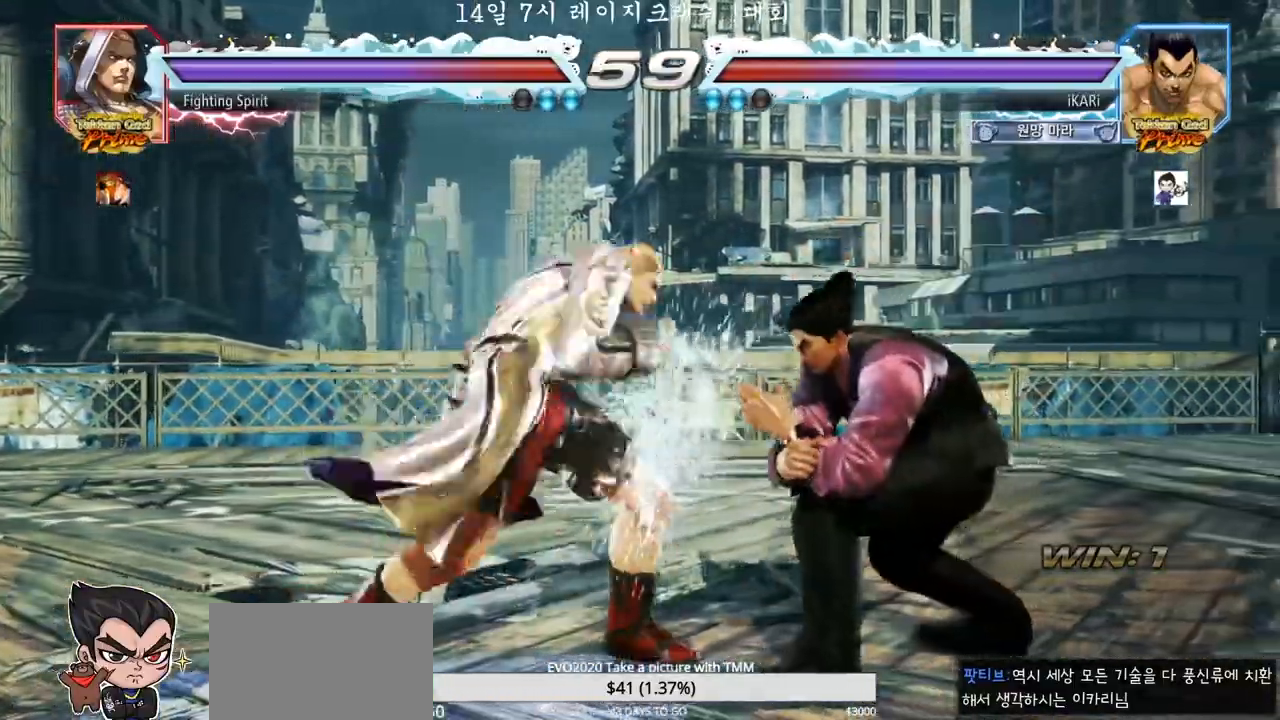
{"dt_ms": 500, "buttons": [], "left_stick": "down", "events": [[17, "left_stick", "center"], [100, "left_stick", "right"], [200, "left_stick", "center"], [217, "SQUARE", "down"], [283, "SQUARE", "up"], [467, "left_stick", "down"]]}
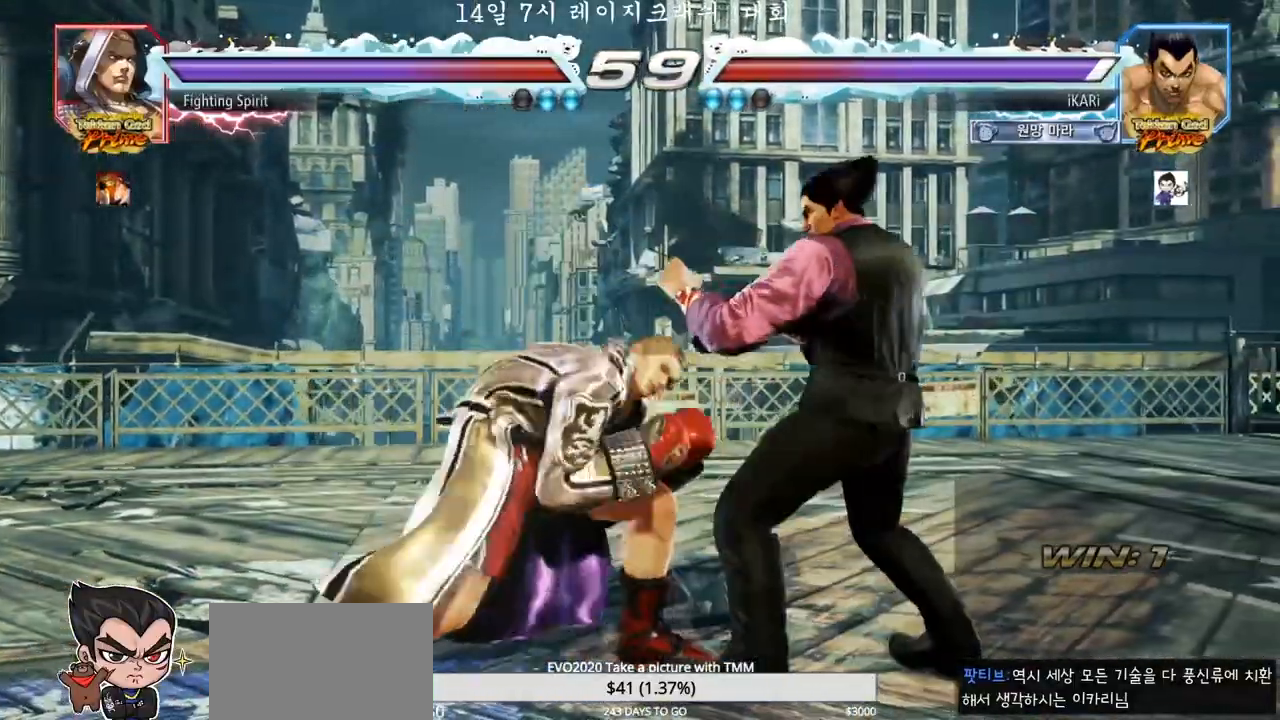
{"dt_ms": 500, "buttons": [], "left_stick": "center", "events": [[33, "CROSS", "down"], [100, "CROSS", "up"], [217, "TRIANGLE", "down"], [283, "TRIANGLE", "up"], [350, "left_stick", "center"]]}
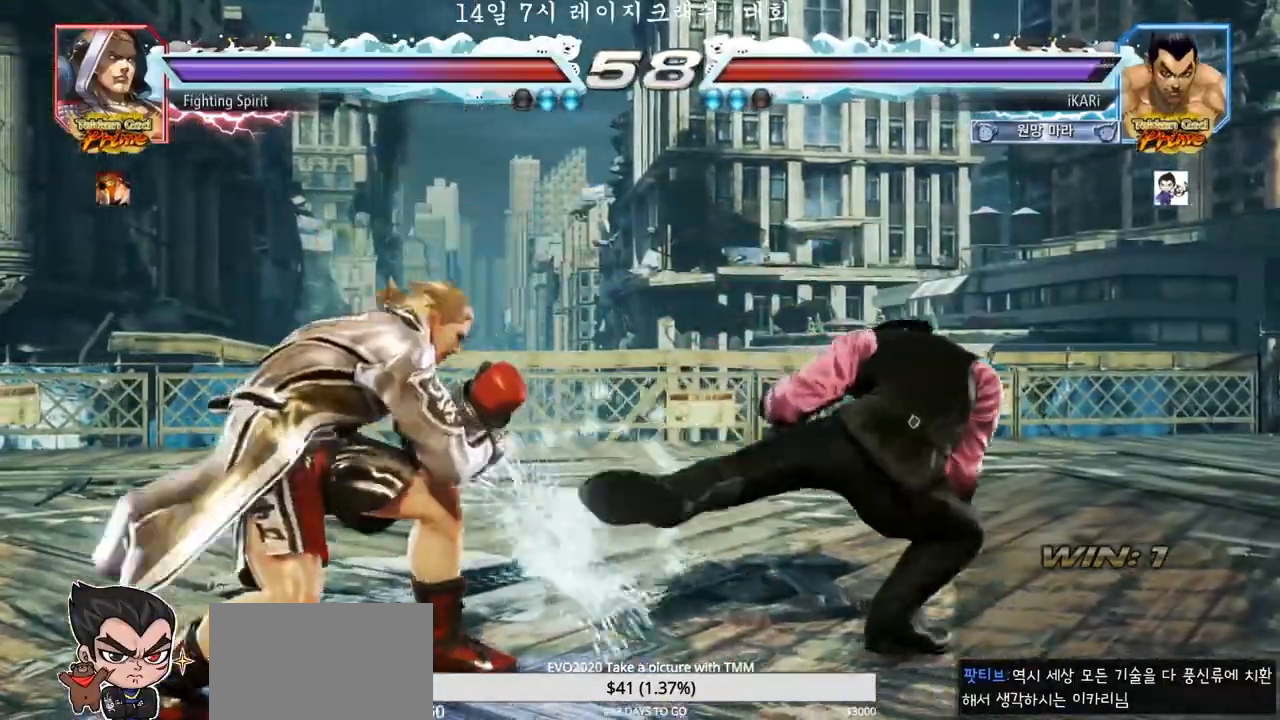
{"dt_ms": 500, "buttons": [], "left_stick": "right", "events": [[250, "left_stick", "right"]]}
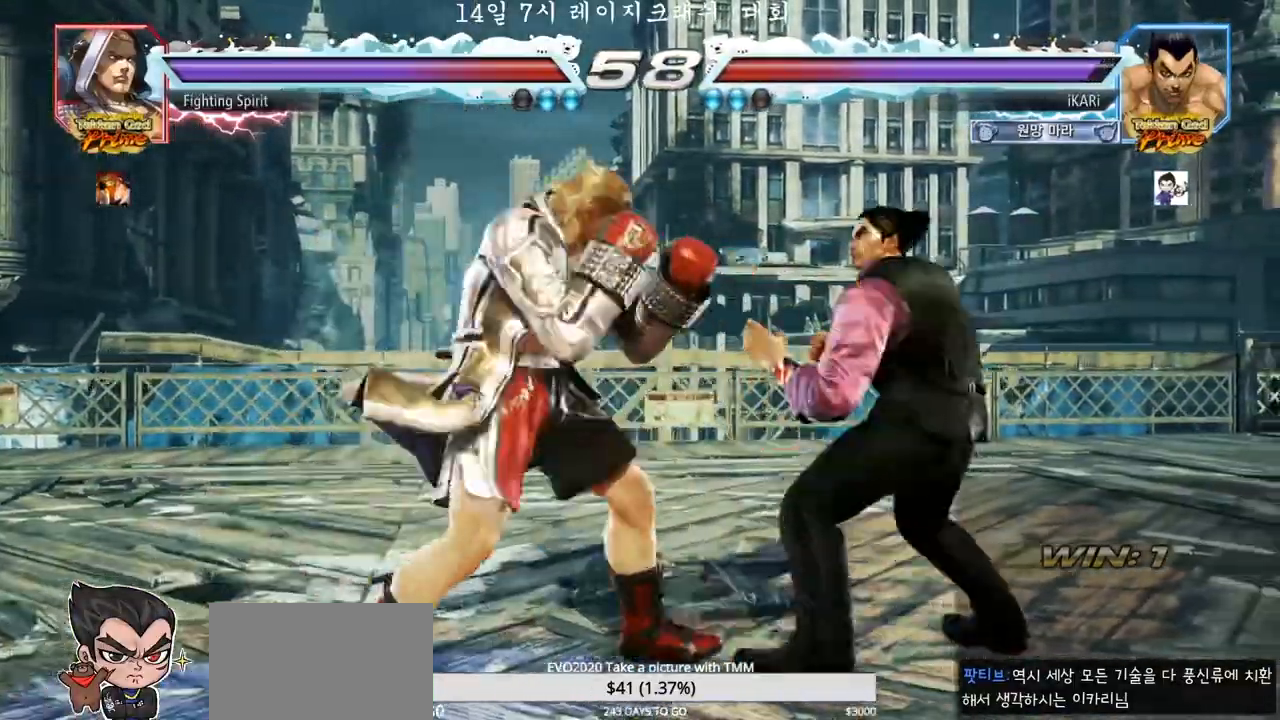
{"dt_ms": 1000, "buttons": ["TRIANGLE"], "left_stick": "down-right", "events": [[17, "left_stick", "down"], [317, "left_stick", "right"], [383, "left_stick", "center"], [450, "left_stick", "right"], [767, "left_stick", "down-right"], [800, "TRIANGLE", "down"], [833, "TRIANGLE", "up"], [867, "TRIANGLE", "down"], [917, "TRIANGLE", "up"], [967, "TRIANGLE", "down"]]}
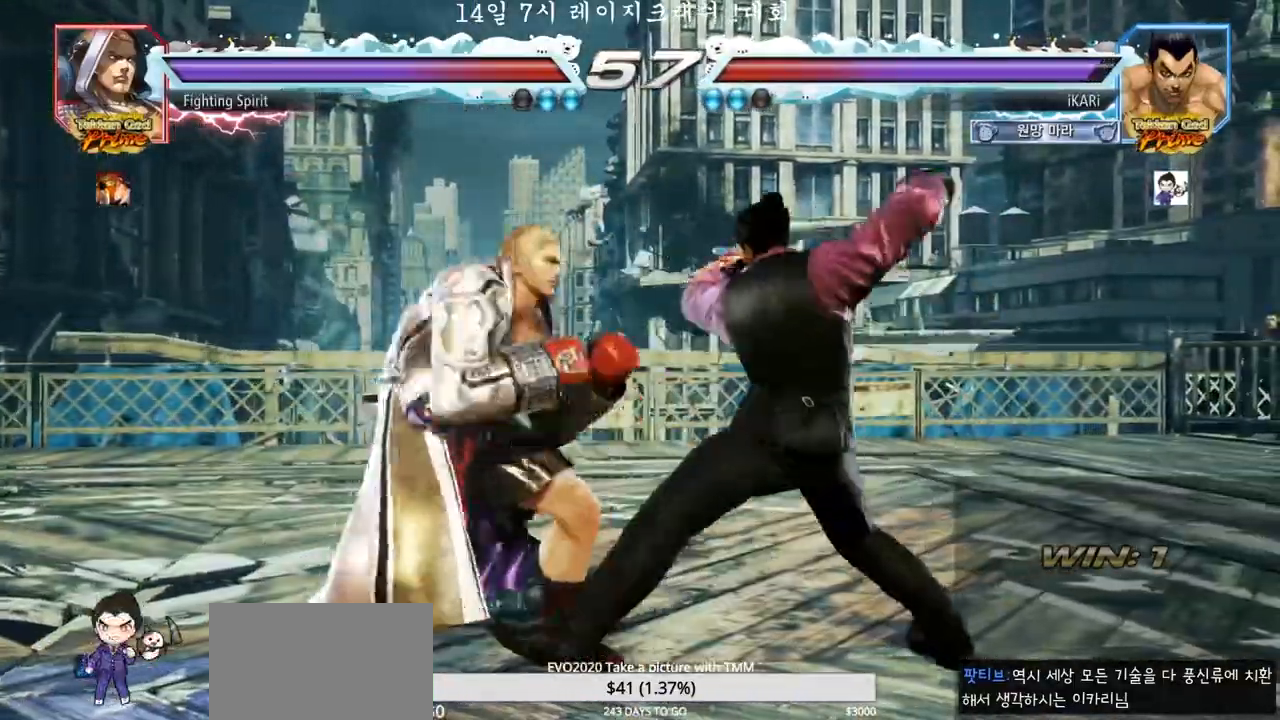
{"dt_ms": 500, "buttons": [], "left_stick": "center", "events": [[17, "TRIANGLE", "up"], [50, "TRIANGLE", "down"], [83, "left_stick", "center"], [117, "TRIANGLE", "up"]]}
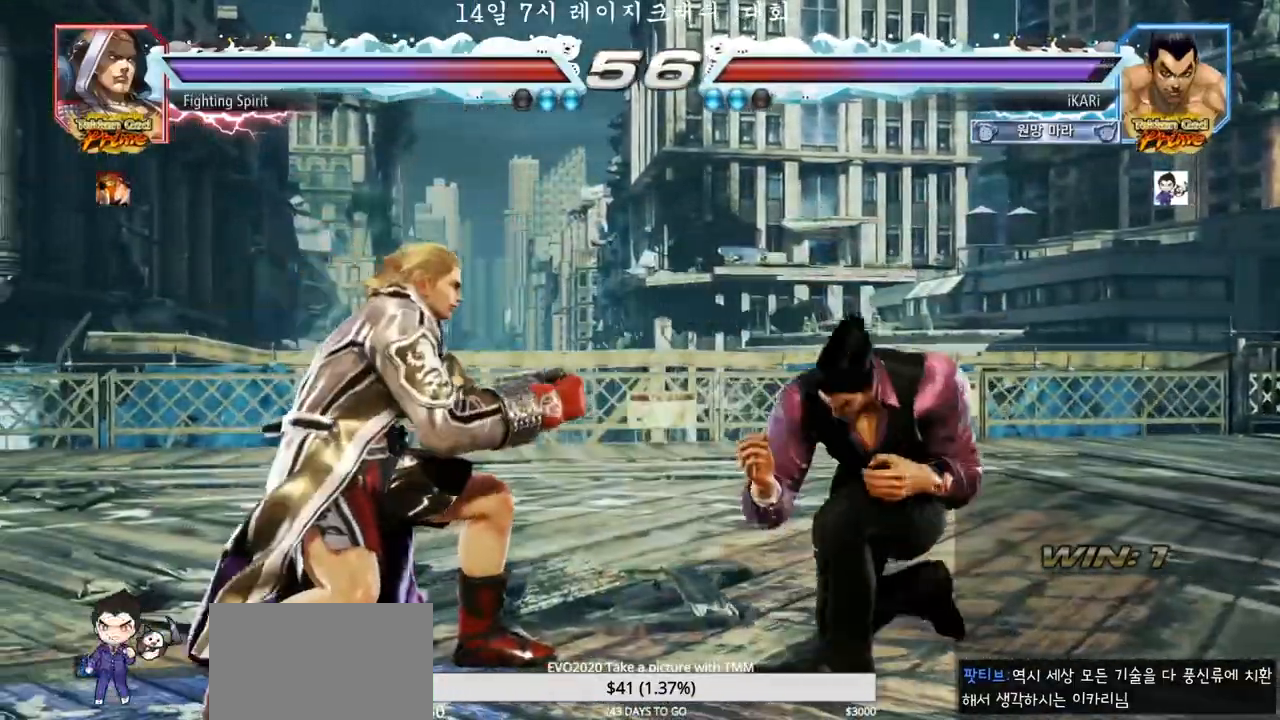
{"dt_ms": 500, "buttons": [], "left_stick": "right"}
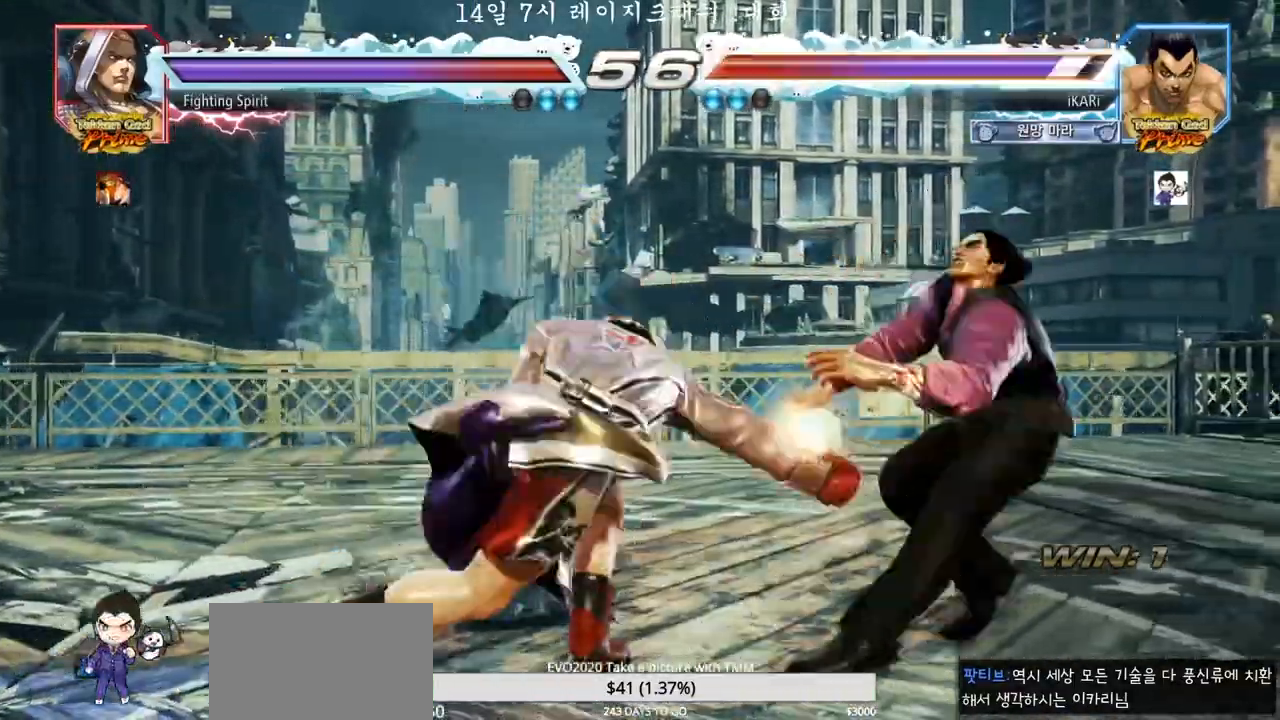
{"dt_ms": 1000, "buttons": [], "left_stick": "right"}
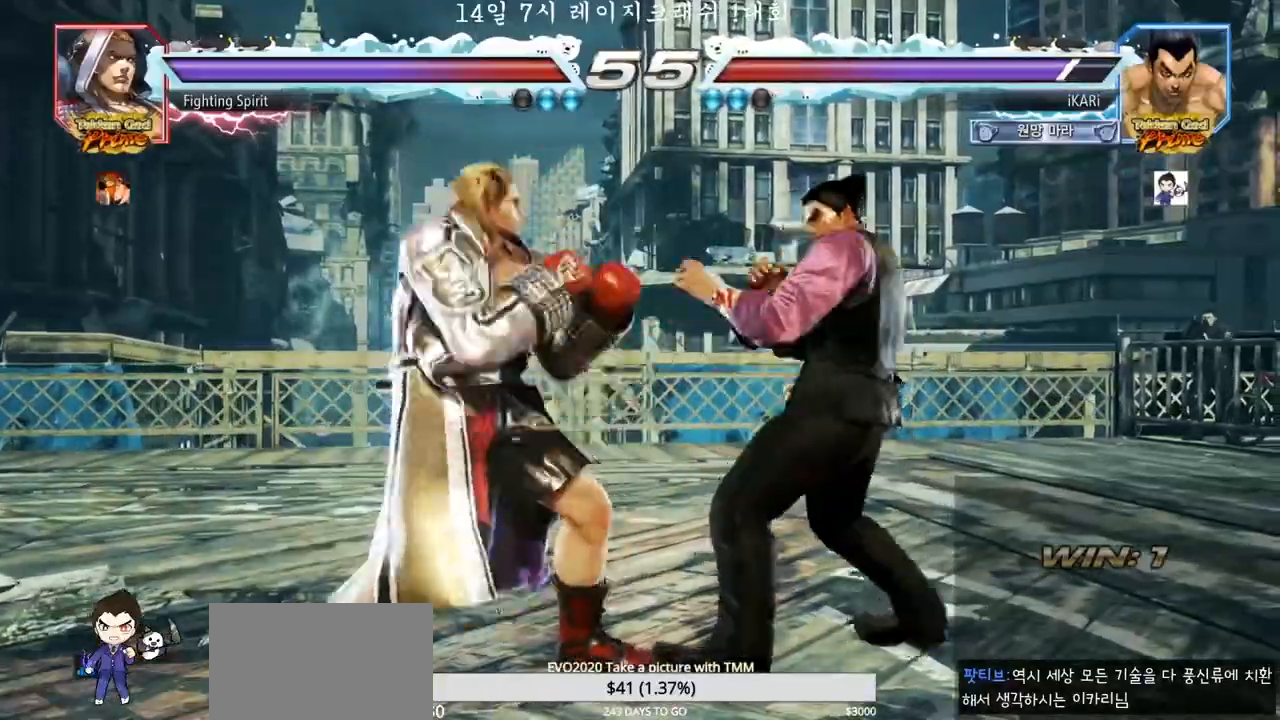
{"dt_ms": 500, "buttons": [], "left_stick": "left", "events": [[217, "left_stick", "down"], [283, "left_stick", "center"], [483, "left_stick", "left"]]}
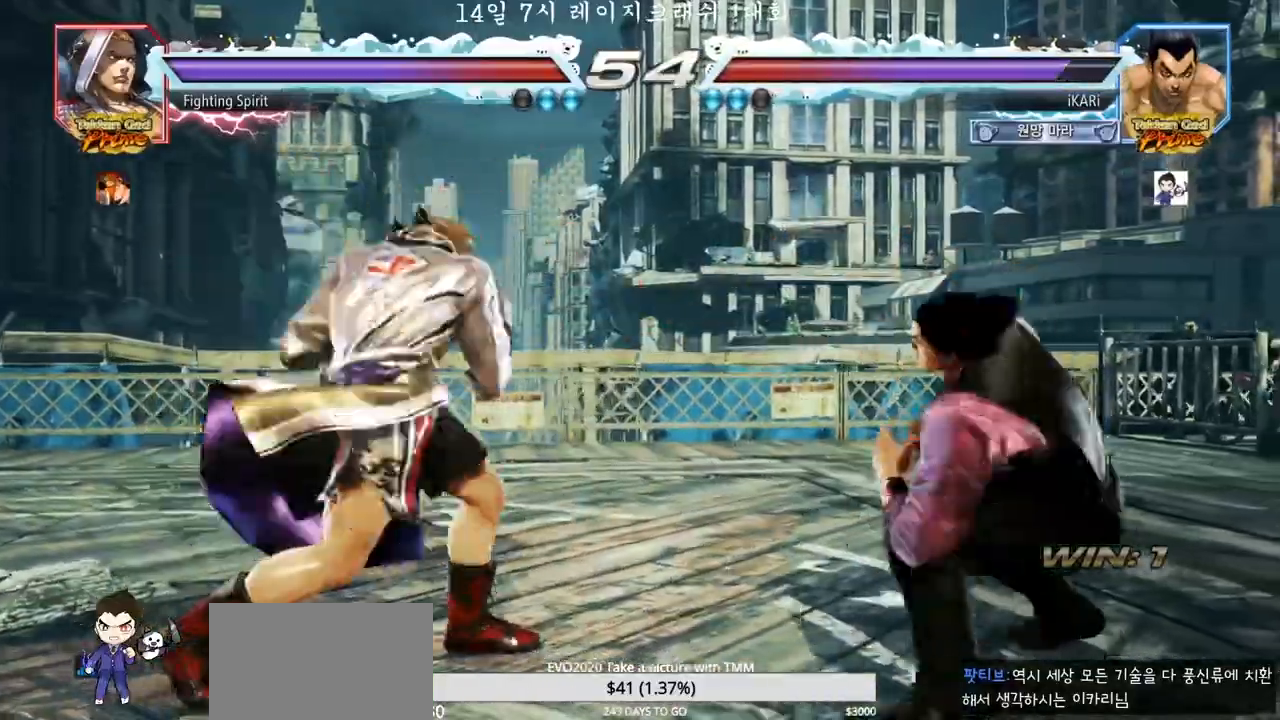
{"dt_ms": 500, "buttons": [], "left_stick": "left", "events": [[17, "left_stick", "down"], [50, "TRIANGLE", "down"], [67, "TRIANGLE", "up"], [83, "left_stick", "center"], [483, "left_stick", "left"]]}
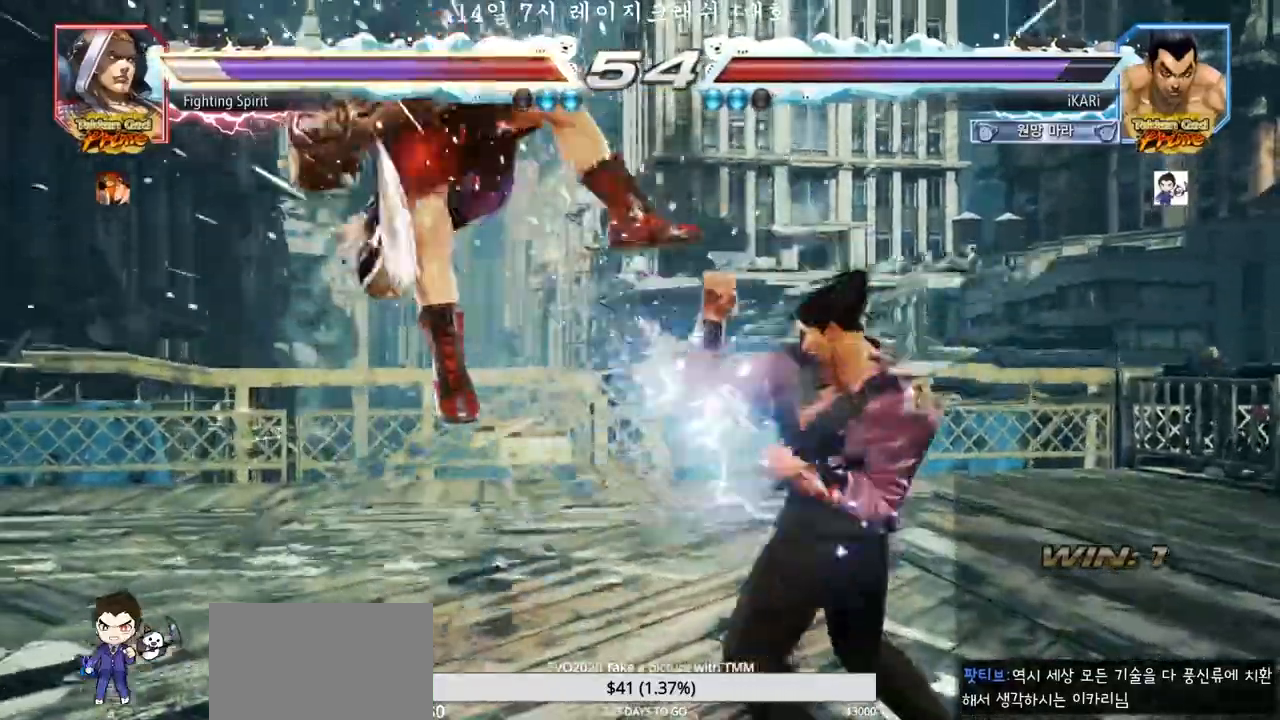
{"dt_ms": 500, "buttons": ["CIRCLE"], "left_stick": "center", "events": [[17, "left_stick", "center"], [150, "left_stick", "left"], [200, "left_stick", "center"], [283, "CROSS", "down"], [317, "CROSS", "up"], [383, "SQUARE", "down"], [433, "SQUARE", "up"], [500, "CIRCLE", "down"]]}
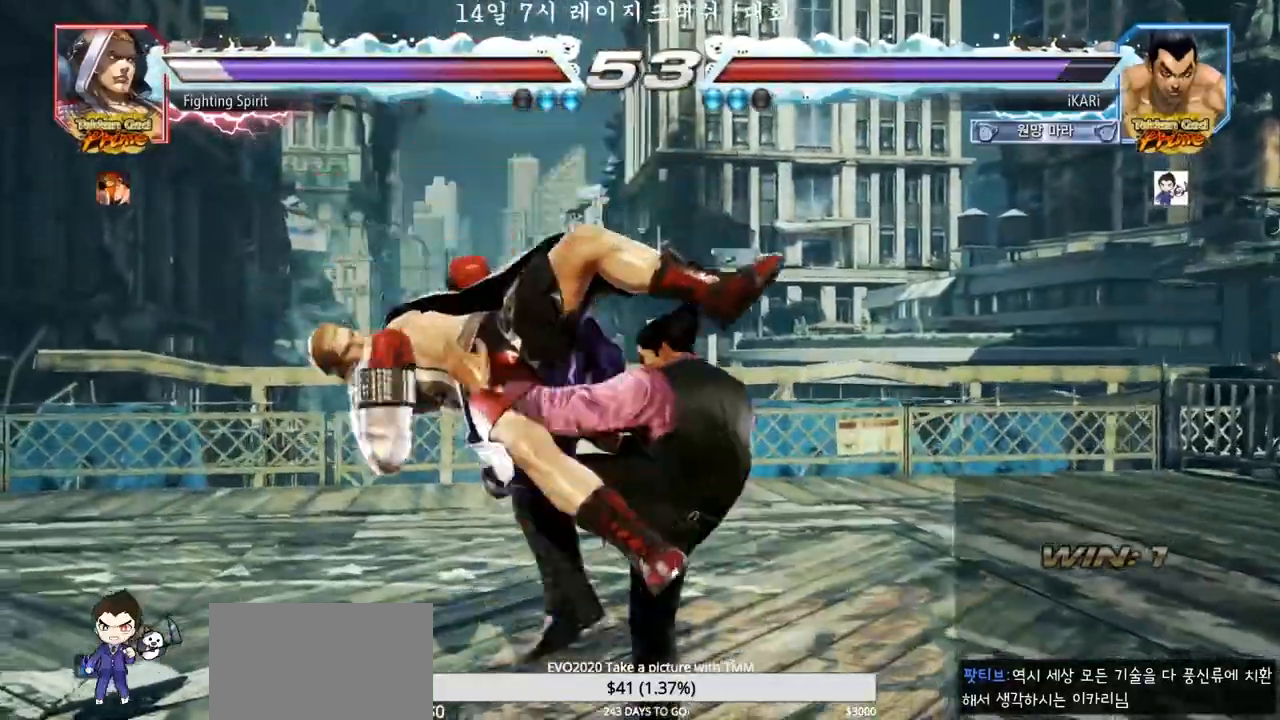
{"dt_ms": 500, "buttons": ["TRIANGLE"], "left_stick": "center", "events": [[133, "CIRCLE", "up"], [150, "CIRCLE", "down"], [217, "CIRCLE", "up"], [300, "TRIANGLE", "down"], [350, "TRIANGLE", "up"], [400, "TRIANGLE", "down"], [433, "TRIANGLE", "up"], [500, "TRIANGLE", "down"]]}
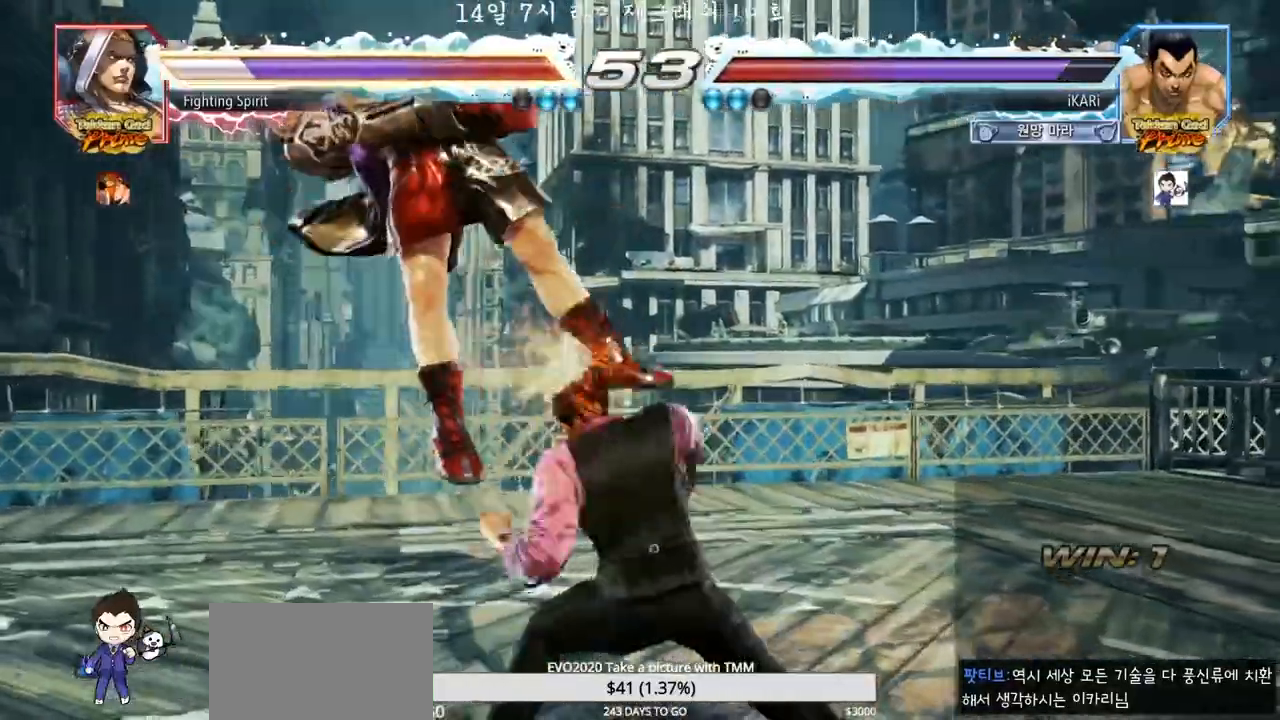
{"dt_ms": 500, "buttons": [], "left_stick": "center", "events": [[33, "TRIANGLE", "up"], [83, "TRIANGLE", "down"], [133, "TRIANGLE", "up"], [183, "TRIANGLE", "down"], [300, "TRIANGLE", "up"]]}
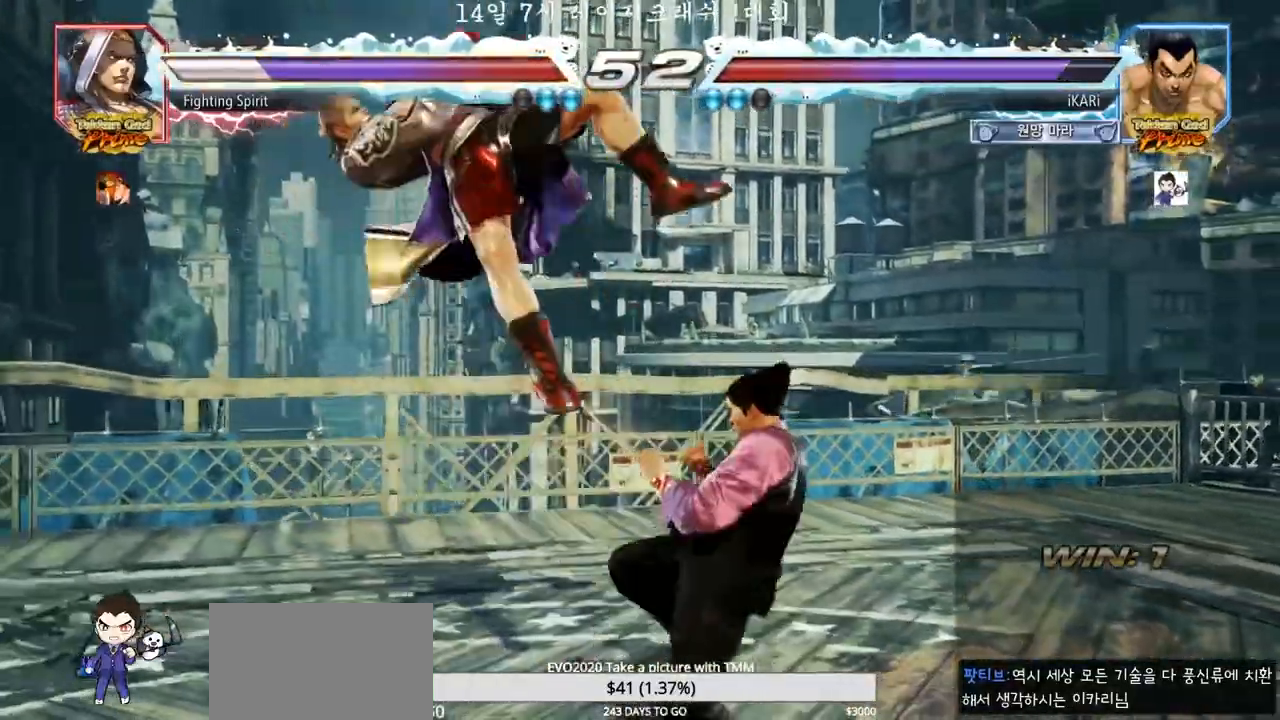
{"dt_ms": 500, "buttons": [], "left_stick": "center", "events": [[100, "left_stick", "left"], [167, "left_stick", "center"], [183, "SQUARE", "down"], [233, "SQUARE", "up"]]}
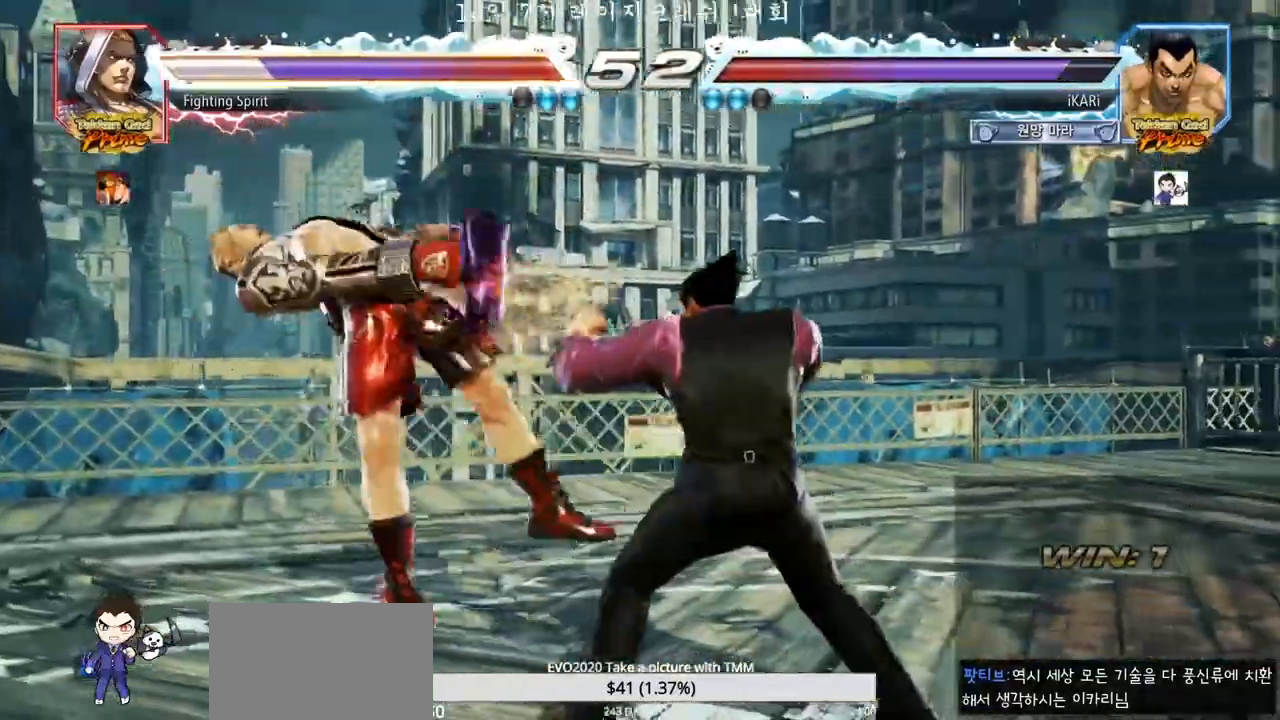
{"dt_ms": 500, "buttons": [], "left_stick": "right", "events": [[167, "left_stick", "left"], [217, "left_stick", "center"], [267, "TRIANGLE", "down"], [267, "left_stick", "right"], [333, "TRIANGLE", "up"], [433, "SQUARE", "down"], [467, "SQUARE", "up"]]}
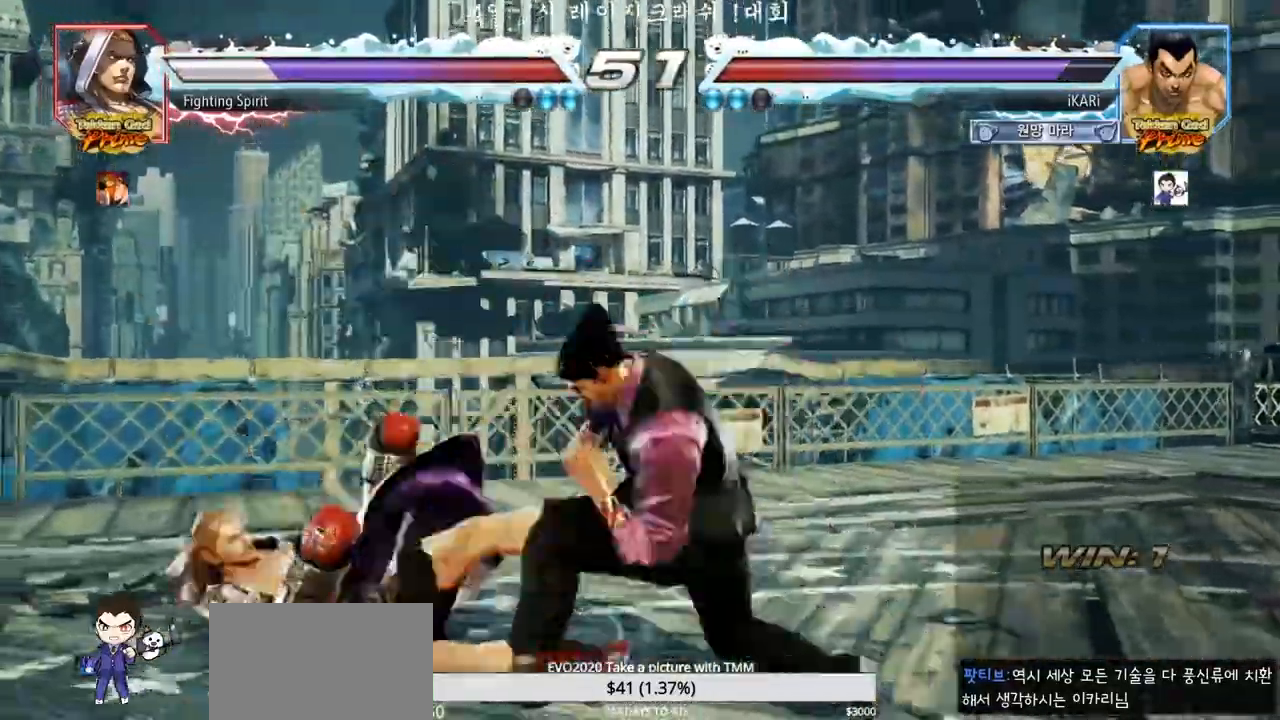
{"dt_ms": 500, "buttons": ["TRIANGLE"], "left_stick": "right", "events": [[17, "SQUARE", "down"], [67, "SQUARE", "up"], [117, "SQUARE", "down"], [200, "TRIANGLE", "down"], [217, "SQUARE", "up"], [267, "TRIANGLE", "up"], [317, "TRIANGLE", "down"], [350, "TRIANGLE", "up"], [383, "TRIANGLE", "down"], [433, "TRIANGLE", "up"], [467, "TRIANGLE", "down"]]}
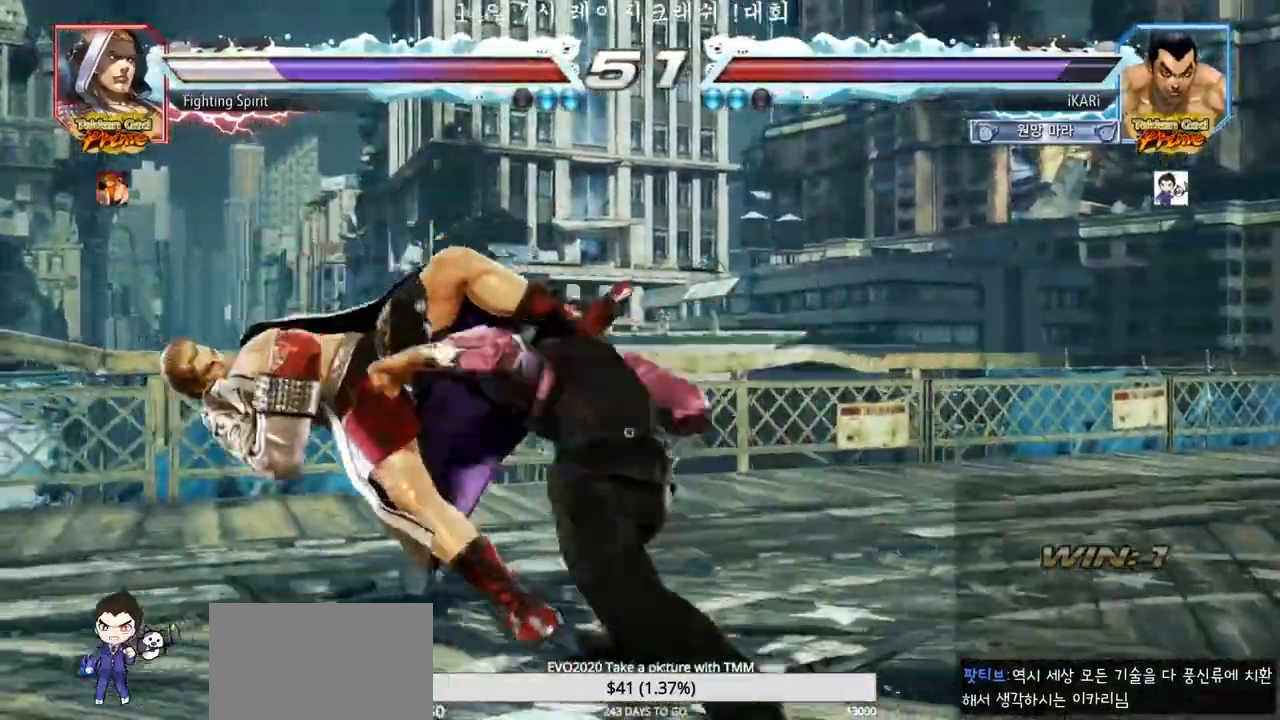
{"dt_ms": 500, "buttons": [], "left_stick": "left", "events": [[17, "TRIANGLE", "up"], [67, "TRIANGLE", "down"], [150, "TRIANGLE", "up"], [150, "left_stick", "center"], [483, "left_stick", "left"]]}
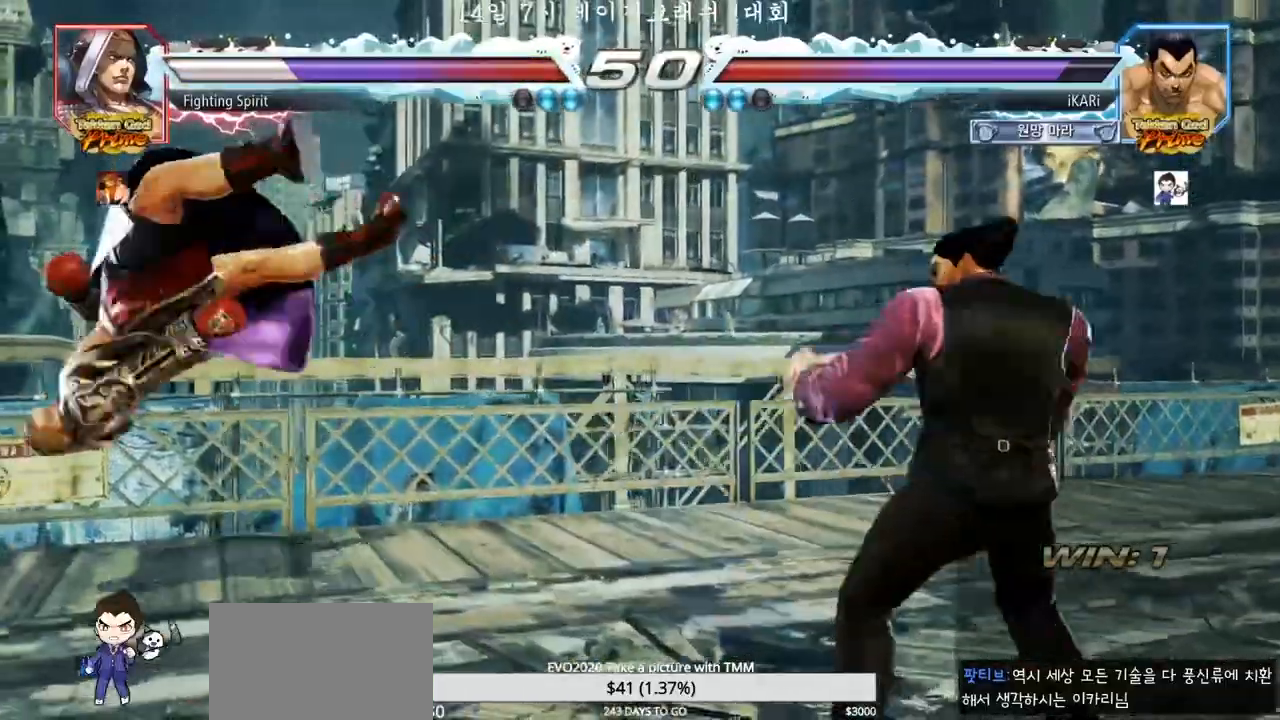
{"dt_ms": 500, "buttons": [], "left_stick": "down-left"}
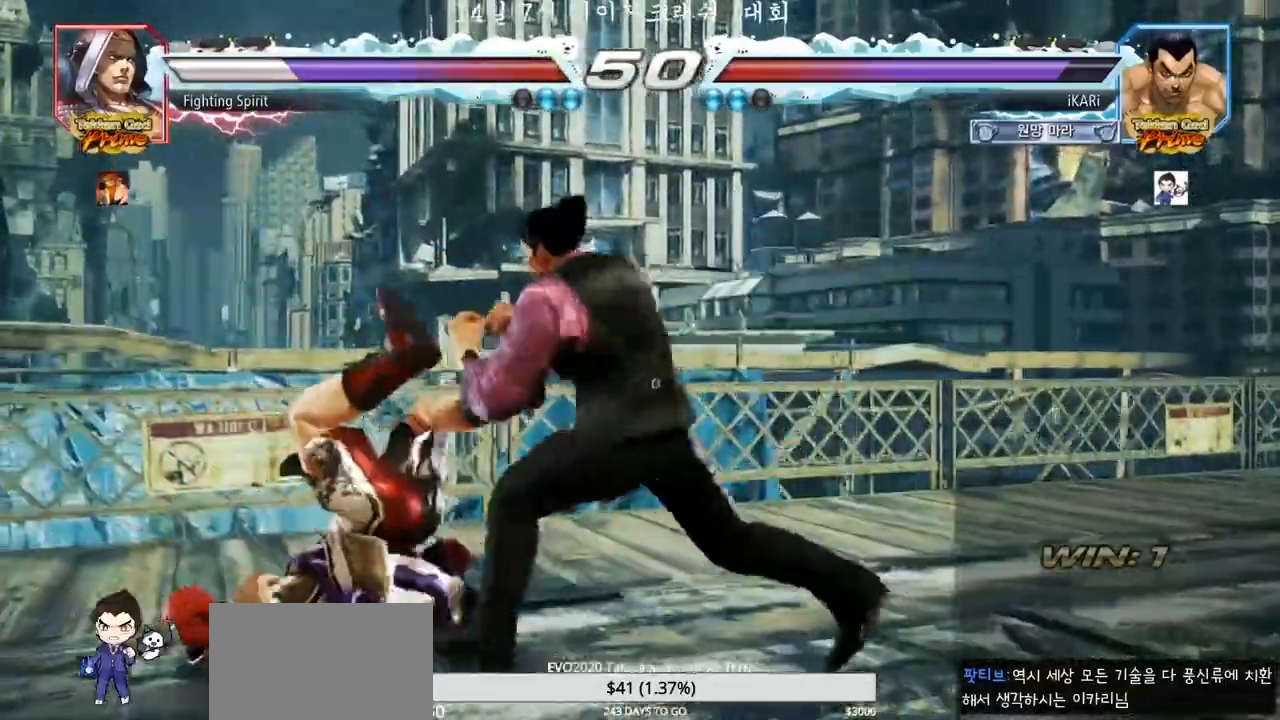
{"dt_ms": 500, "buttons": ["TRIANGLE"], "left_stick": "center", "events": [[67, "CIRCLE", "down"], [133, "CIRCLE", "up"], [283, "TRIANGLE", "down"], [317, "TRIANGLE", "up"], [367, "TRIANGLE", "down"], [400, "TRIANGLE", "up"], [450, "TRIANGLE", "down"], [500, "left_stick", "center"]]}
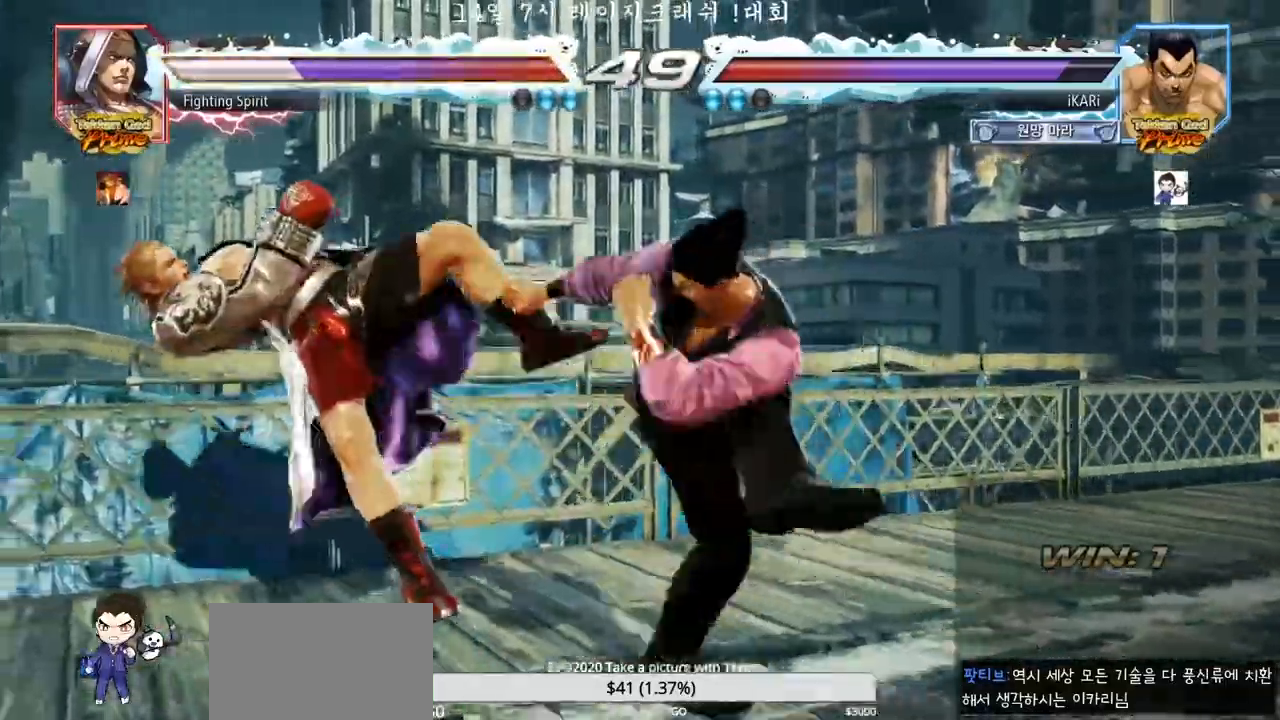
{"dt_ms": 500, "buttons": [], "left_stick": "center"}
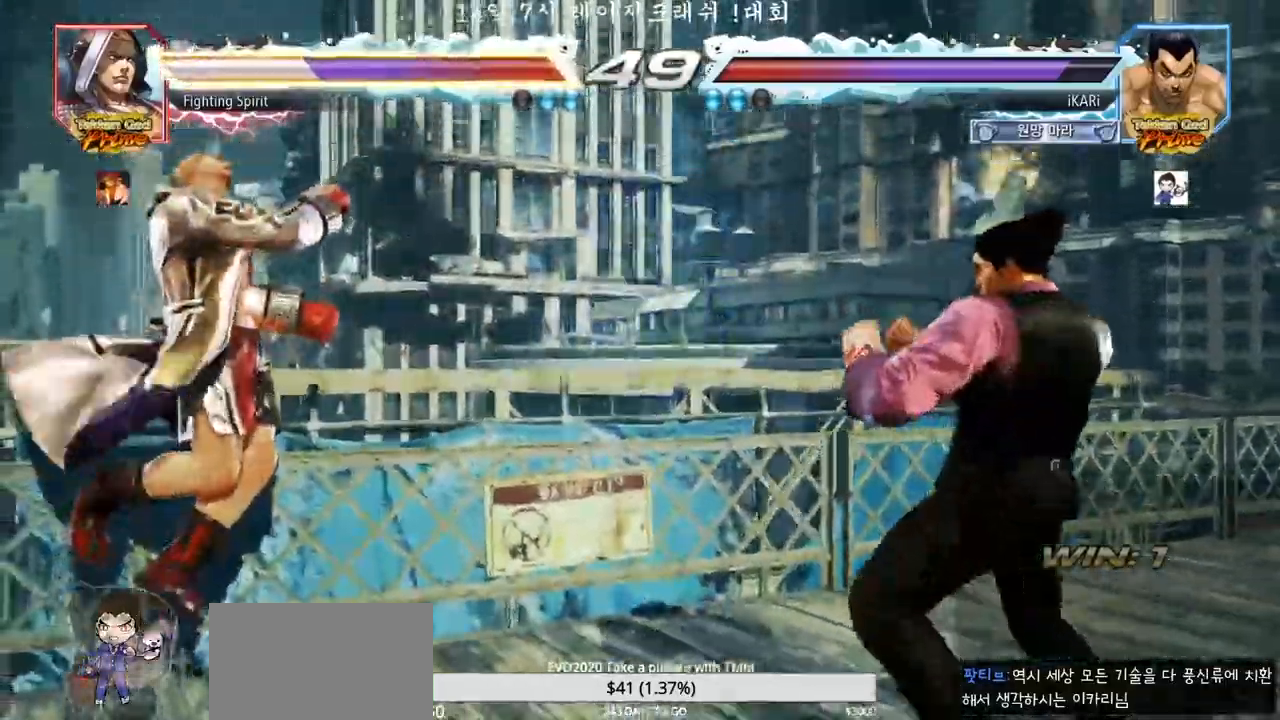
{"dt_ms": 500, "buttons": ["TRIANGLE"], "left_stick": "left", "events": [[33, "left_stick", "left"], [150, "TRIANGLE", "down"], [200, "TRIANGLE", "up"], [250, "TRIANGLE", "down"], [283, "TRIANGLE", "up"], [333, "TRIANGLE", "down"], [383, "TRIANGLE", "up"], [433, "TRIANGLE", "down"]]}